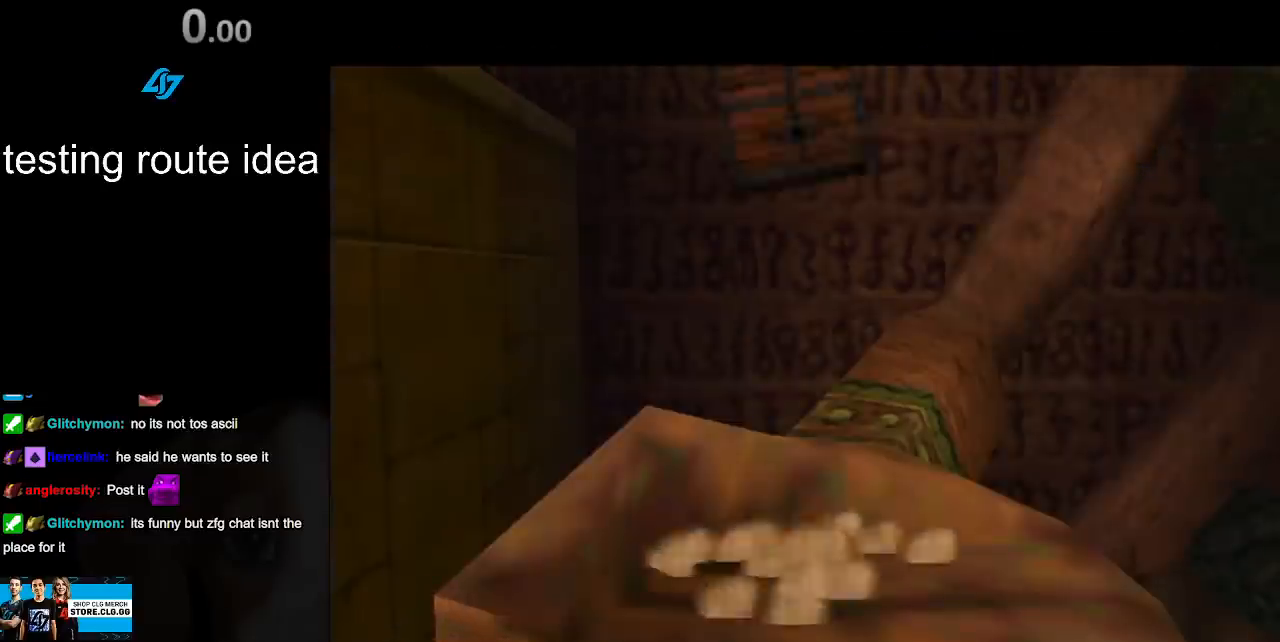
Gameplay with a controller (Nintendo layout); each line is a JSON object with the inputs held at the frame after it. "events" lists button and stick changes between this image and that frame as [ms after this image, input, new state], when the widget could be followed in between. Not read: L3 R3.
{"buttons": [], "left_stick": "center", "right_stick": "center", "events": [[17, "Z", "up"], [117, "L1", "up"]]}
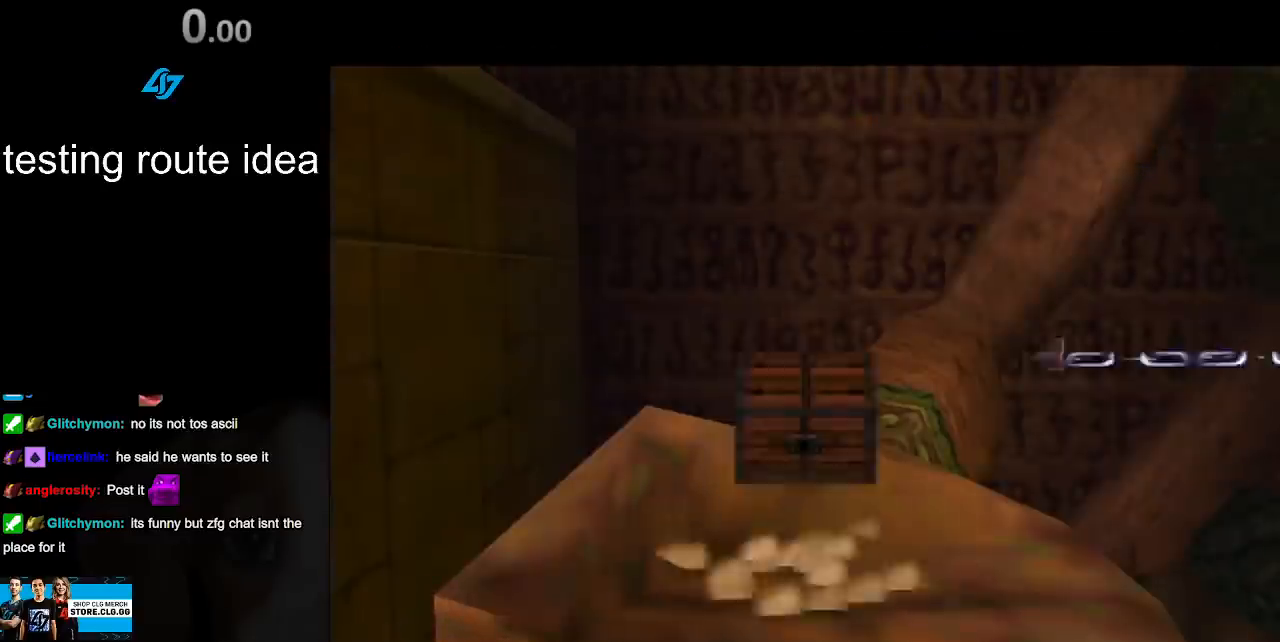
{"buttons": [], "left_stick": "center", "right_stick": "center", "events": []}
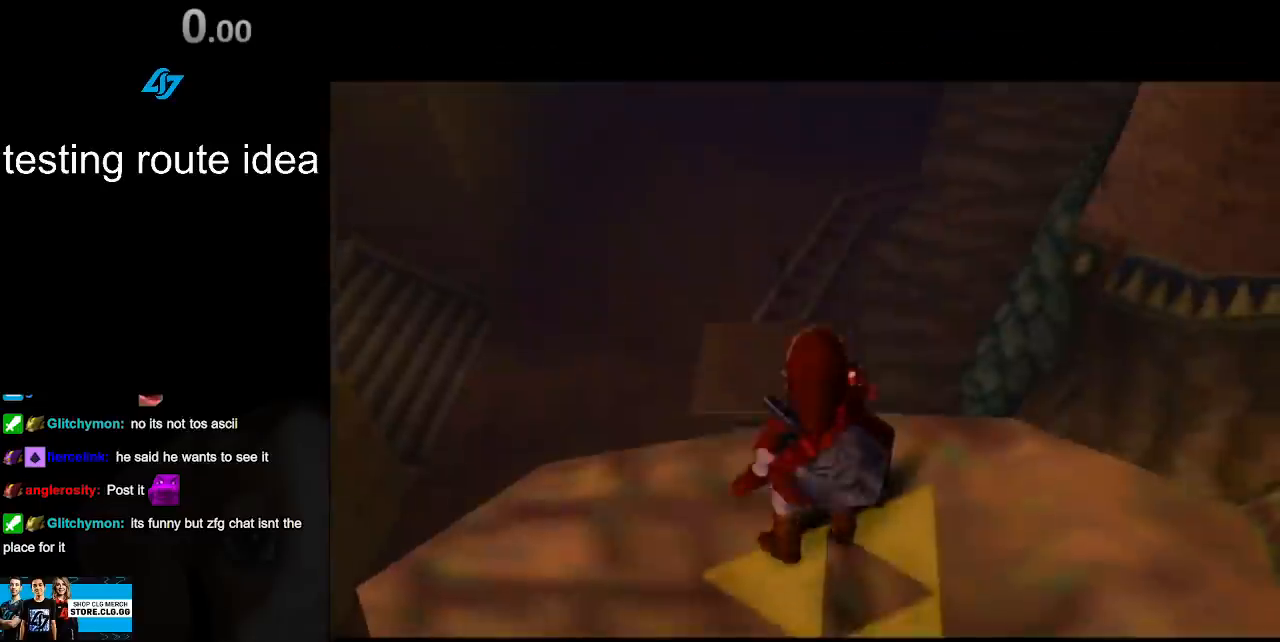
{"buttons": [], "left_stick": "center", "right_stick": "center", "events": [[400, "Z", "down"], [483, "Z", "up"]]}
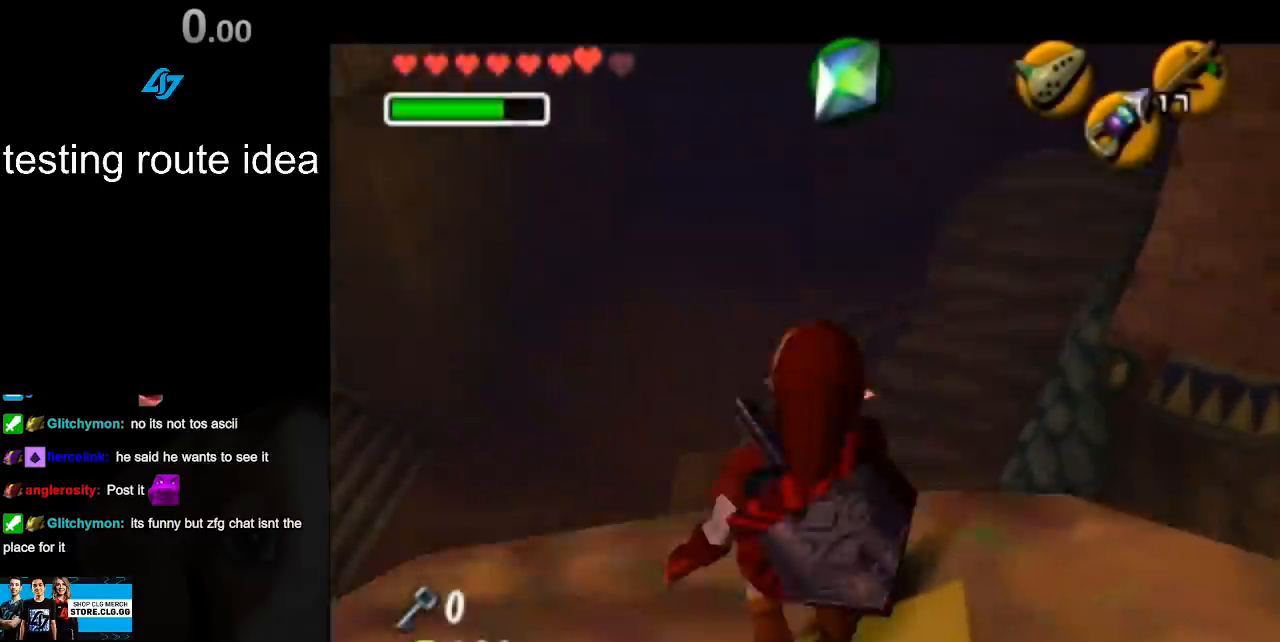
{"buttons": [], "left_stick": "center", "right_stick": "center", "events": []}
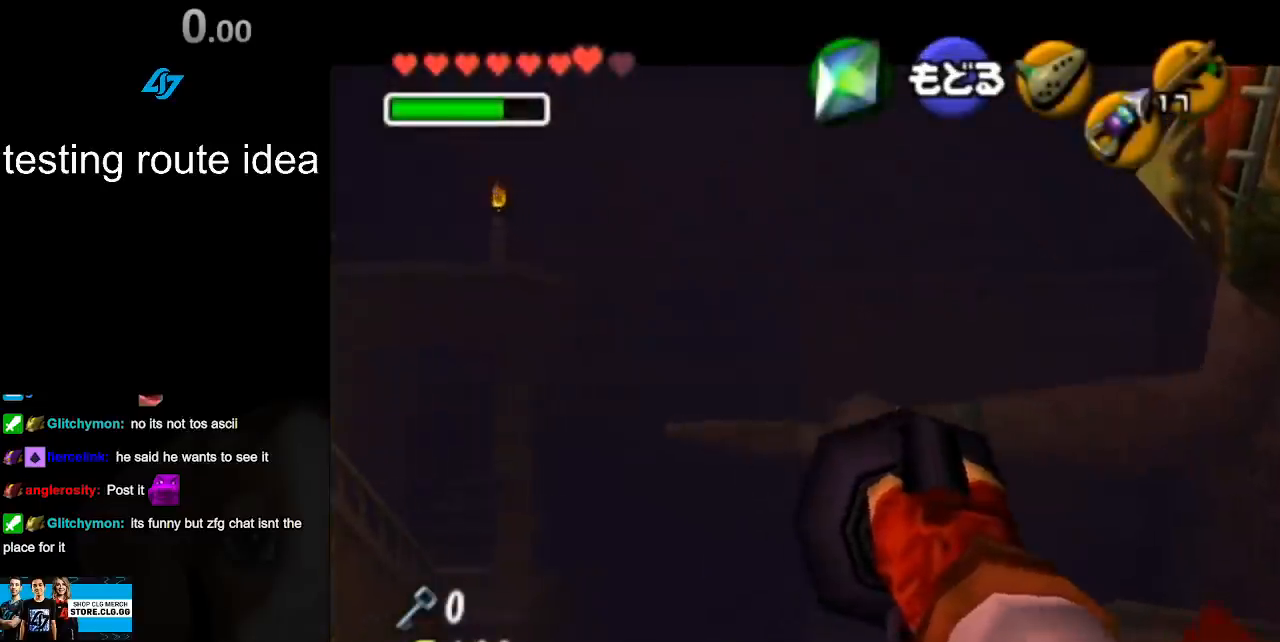
{"buttons": [], "left_stick": "center", "right_stick": "center", "events": [[183, "left_stick", "up-right"], [300, "left_stick", "center"]]}
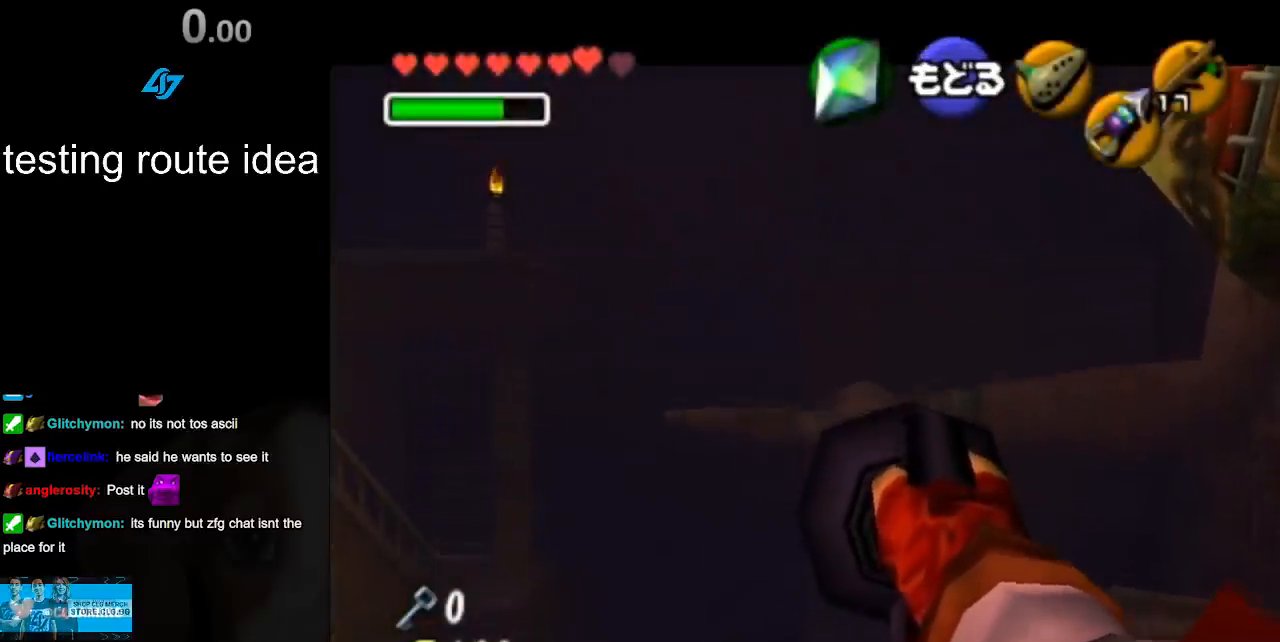
{"buttons": [], "left_stick": "center", "right_stick": "center", "events": [[200, "Z", "down"], [283, "Z", "up"]]}
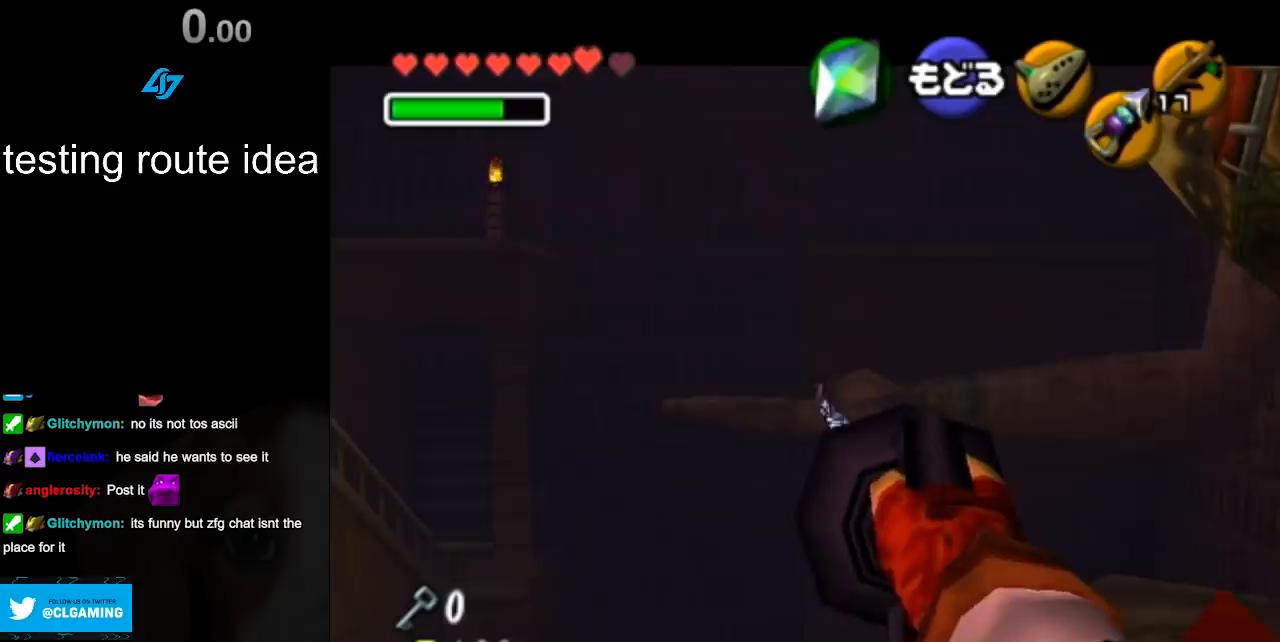
{"buttons": [], "left_stick": "center", "right_stick": "center", "events": []}
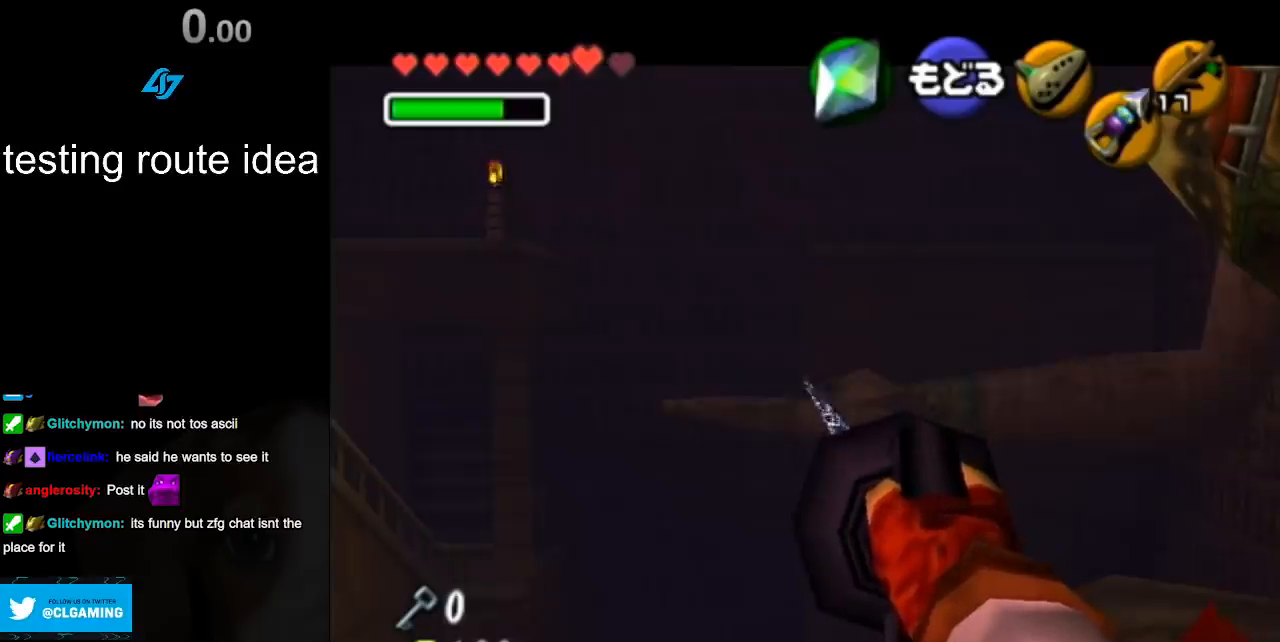
{"buttons": [], "left_stick": "up", "right_stick": "center", "events": [[217, "left_stick", "up"]]}
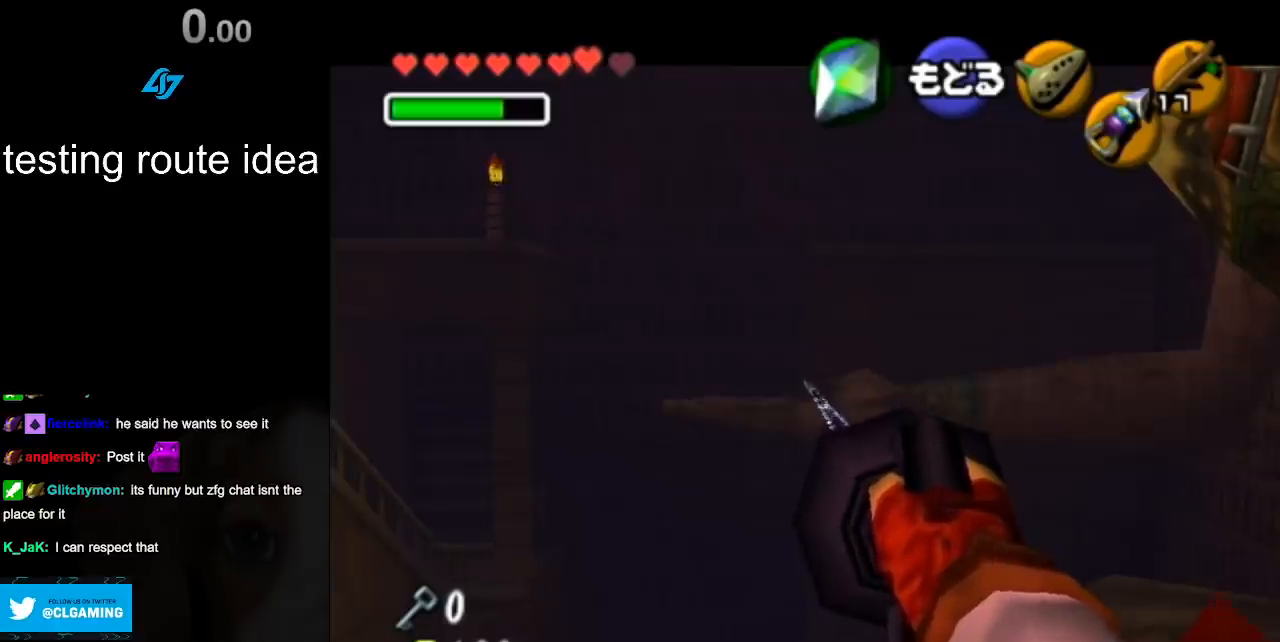
{"buttons": [], "left_stick": "up", "right_stick": "center", "events": []}
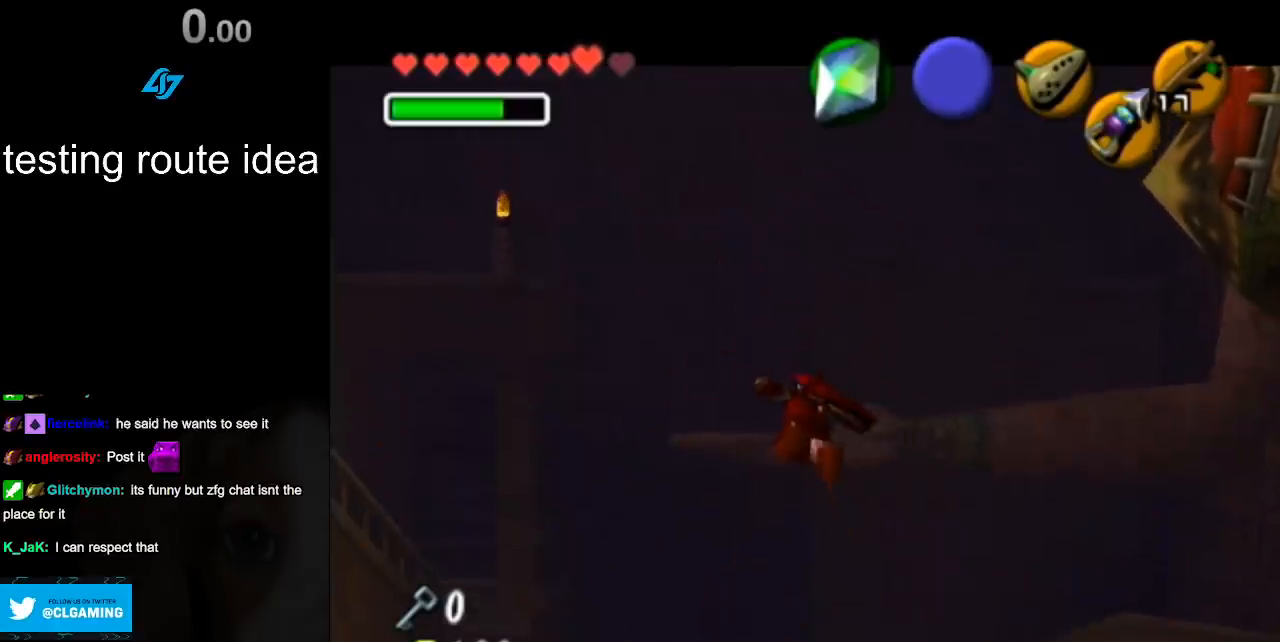
{"buttons": [], "left_stick": "center", "right_stick": "center", "events": [[167, "left_stick", "down-right"], [283, "Z", "down"], [350, "left_stick", "center"], [417, "Z", "up"]]}
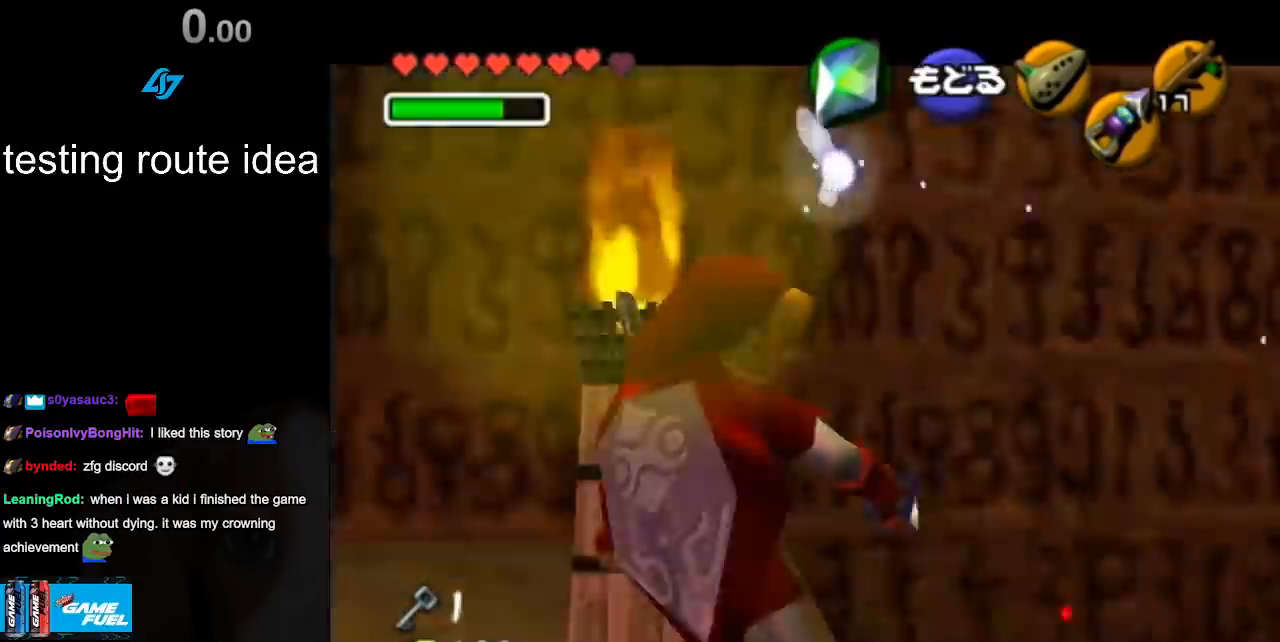
{"buttons": ["Z"], "left_stick": "center", "right_stick": "center", "events": [[183, "Z", "down"]]}
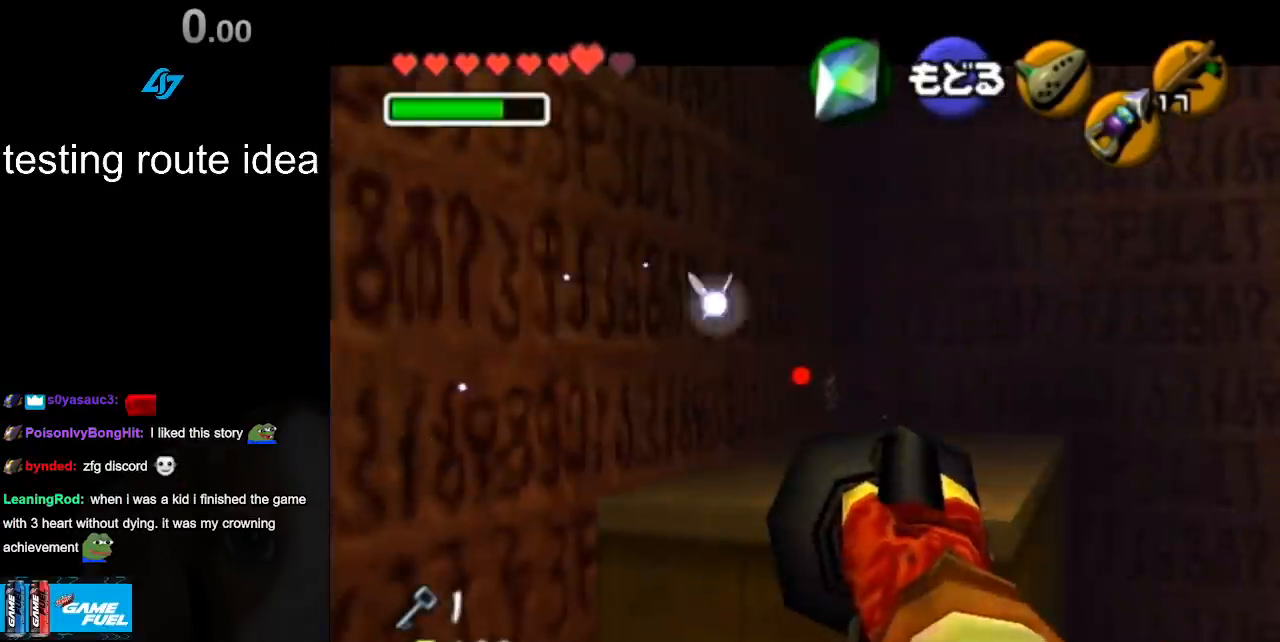
{"buttons": ["Z"], "left_stick": "center", "right_stick": "center", "events": [[67, "left_stick", "right"], [283, "left_stick", "center"]]}
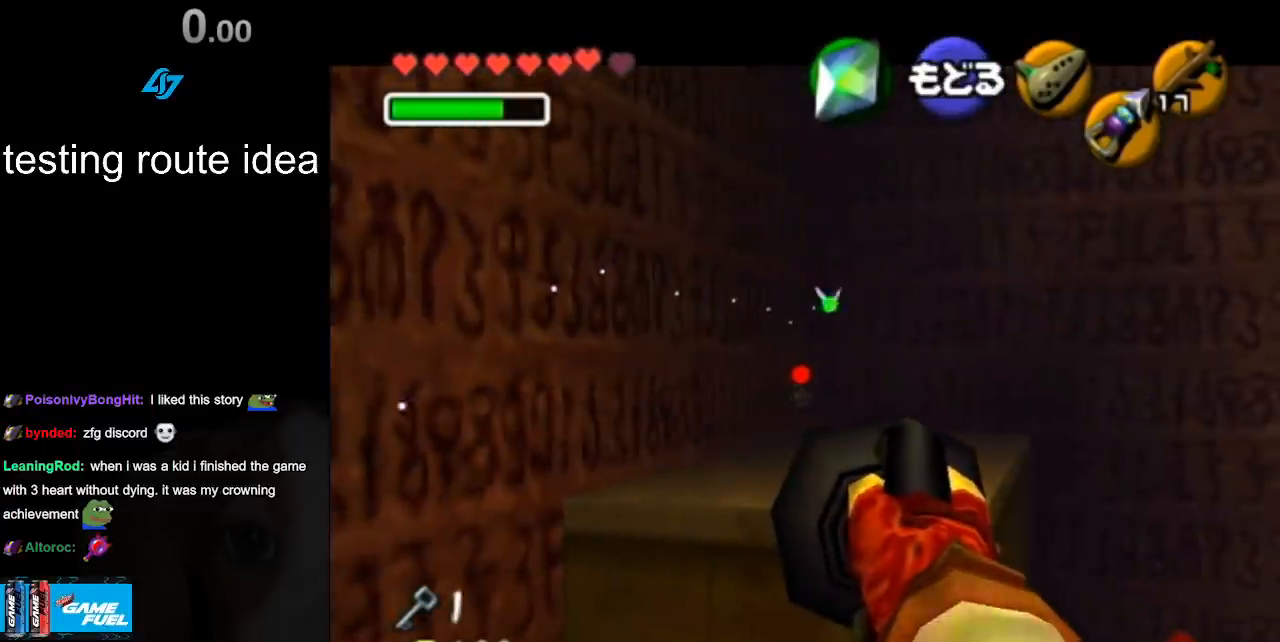
{"buttons": [], "left_stick": "center", "right_stick": "center", "events": [[83, "Z", "up"]]}
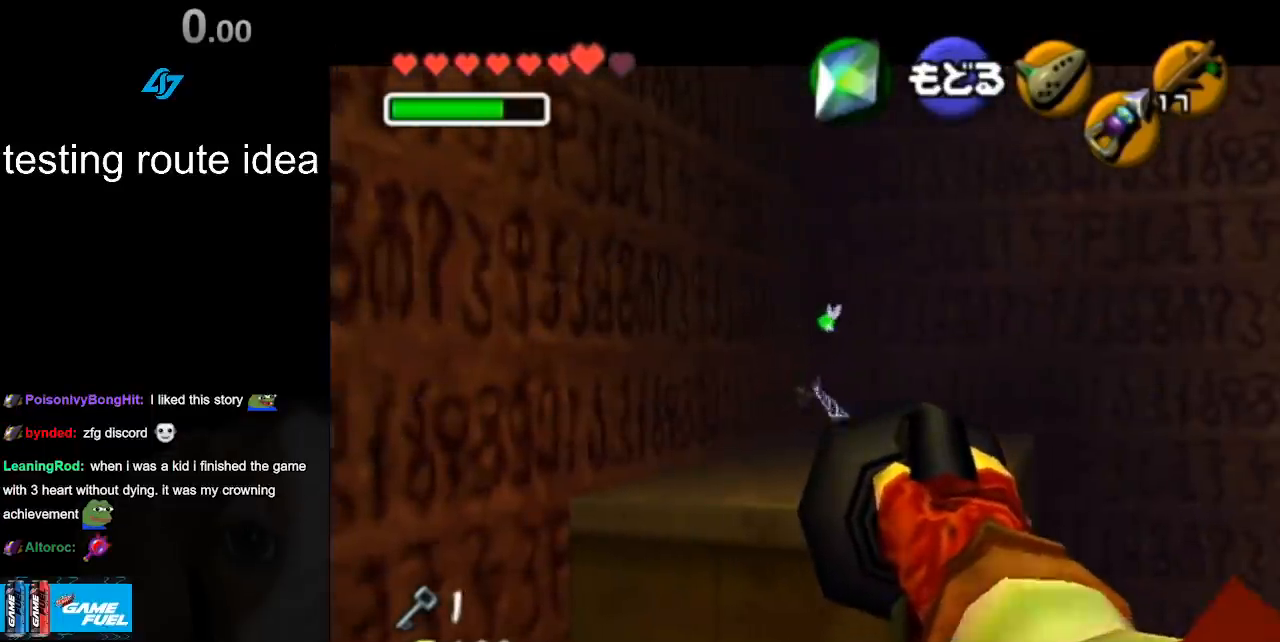
{"buttons": [], "left_stick": "center", "right_stick": "center", "events": []}
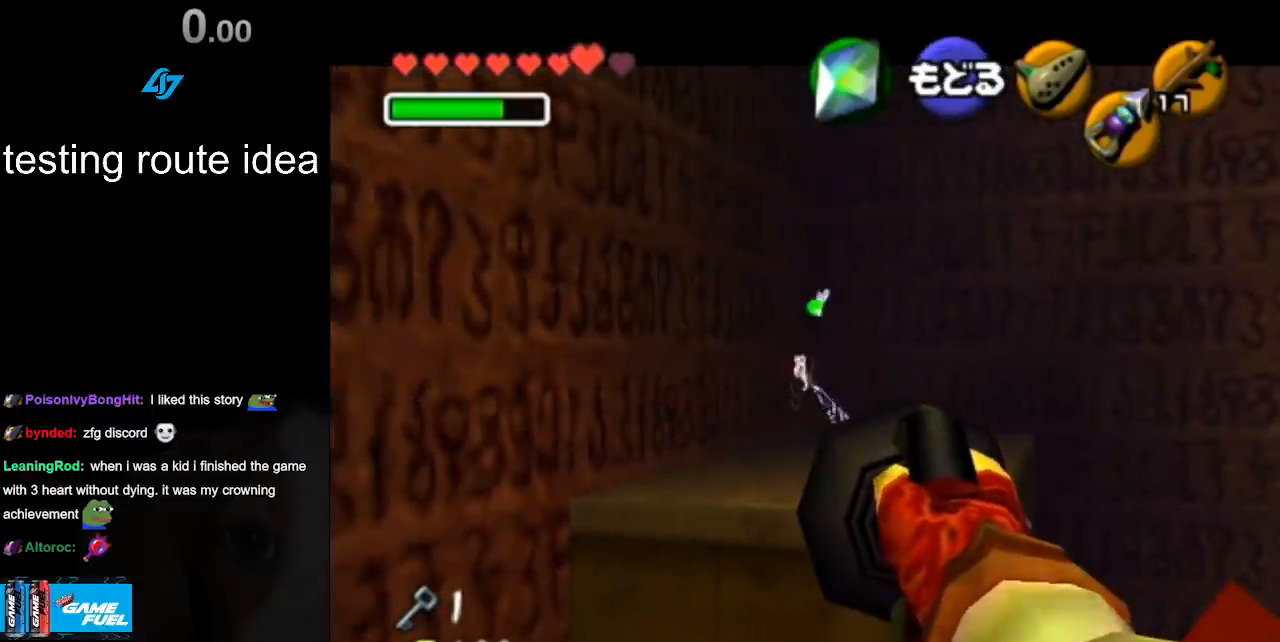
{"buttons": ["A"], "left_stick": "center", "right_stick": "center", "events": [[450, "A", "down"]]}
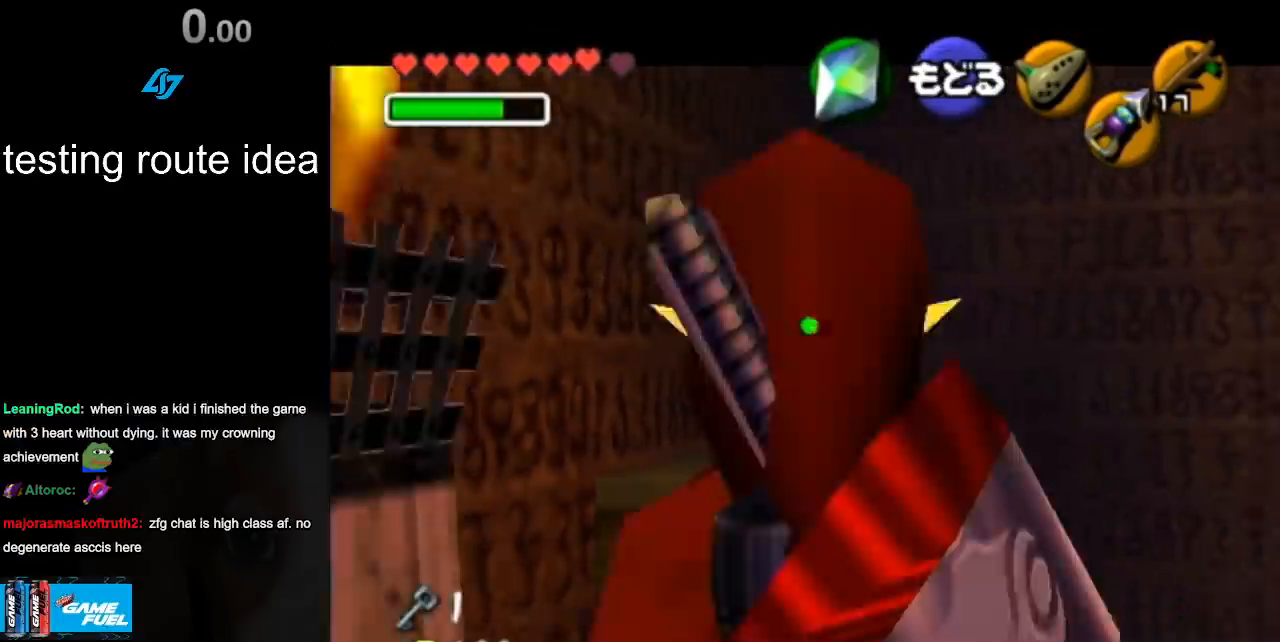
{"buttons": [], "left_stick": "down-right", "right_stick": "center", "events": [[50, "A", "up"], [200, "left_stick", "down-right"]]}
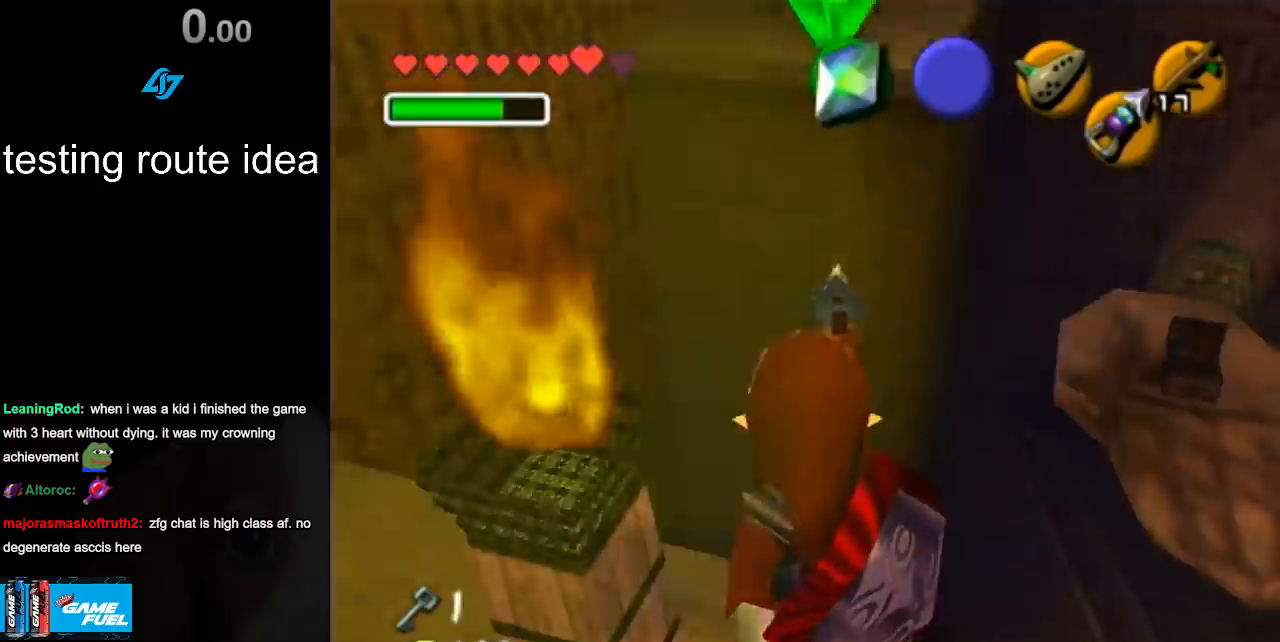
{"buttons": [], "left_stick": "down-right", "right_stick": "center", "events": [[50, "A", "down"], [50, "B", "down"], [150, "A", "up"], [150, "B", "up"], [233, "A", "down"], [233, "B", "down"], [300, "A", "up"], [300, "B", "up"], [400, "A", "down"], [400, "B", "down"], [483, "A", "up"], [483, "B", "up"]]}
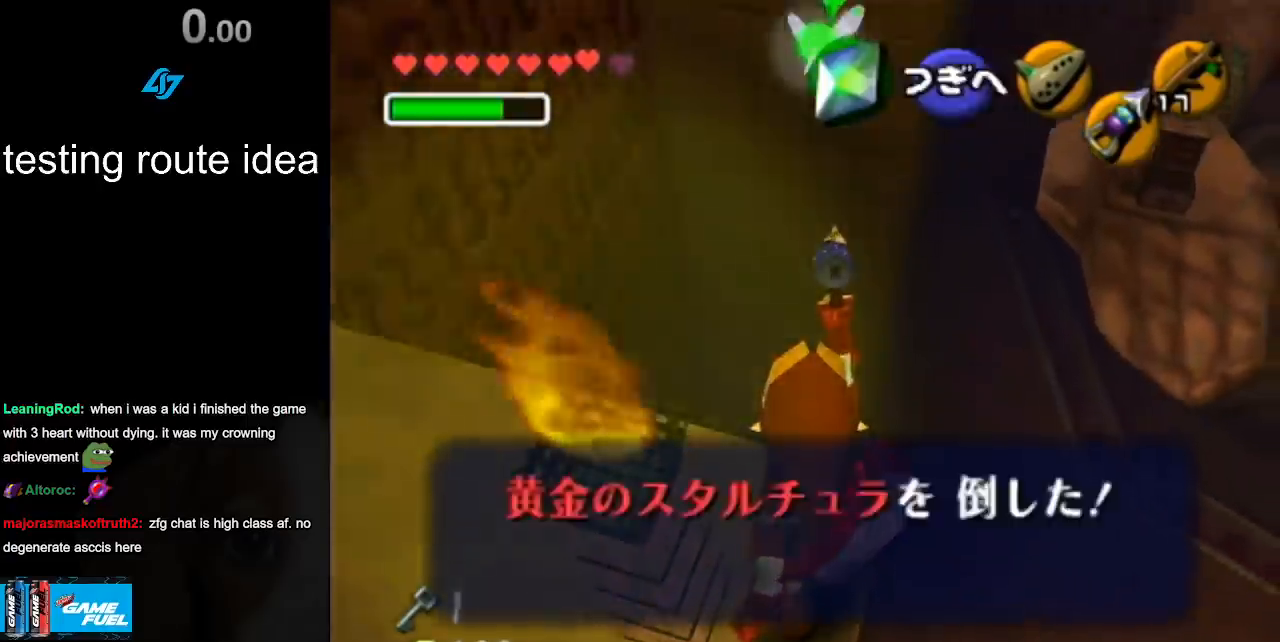
{"buttons": [], "left_stick": "down-right", "right_stick": "center", "events": [[50, "A", "down"], [50, "B", "down"], [117, "A", "up"], [117, "B", "up"], [200, "A", "down"], [200, "B", "down"], [300, "A", "up"], [300, "B", "up"]]}
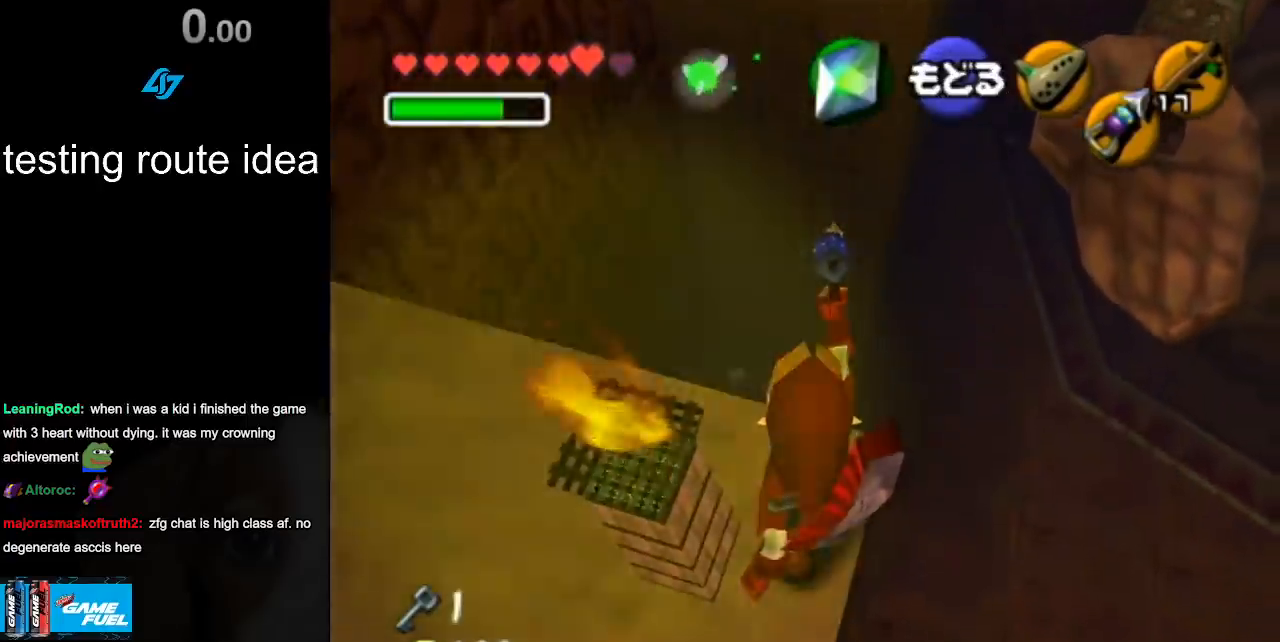
{"buttons": [], "left_stick": "down-right", "right_stick": "center", "events": []}
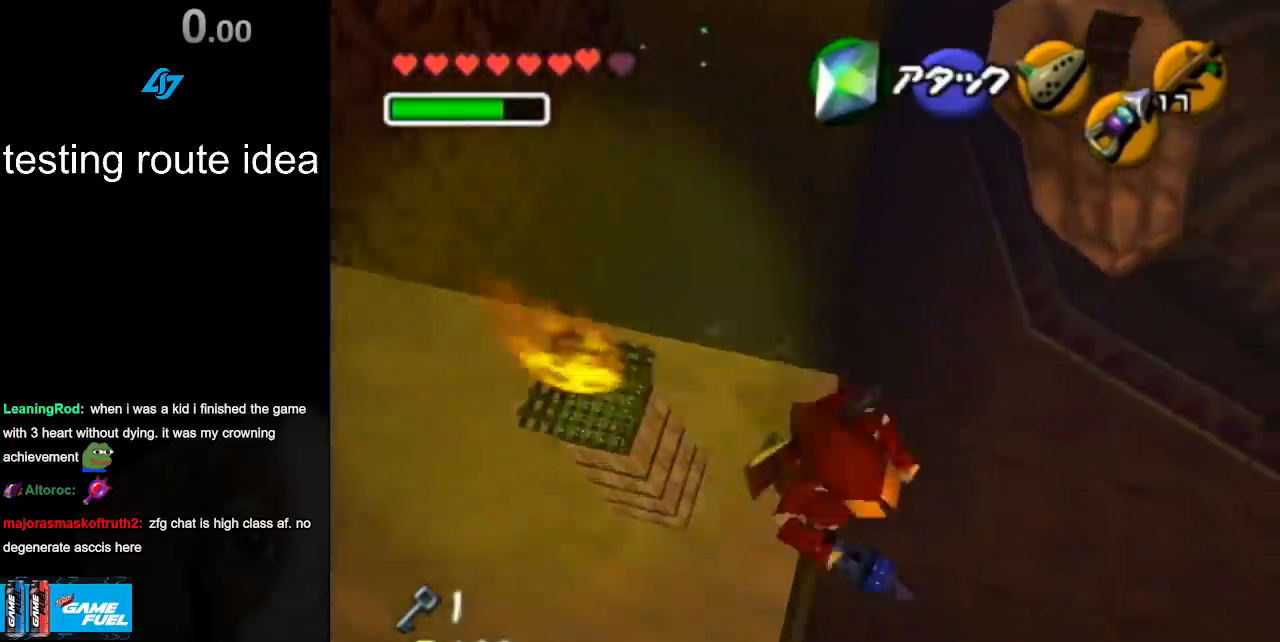
{"buttons": [], "left_stick": "right", "right_stick": "center", "events": [[400, "left_stick", "right"]]}
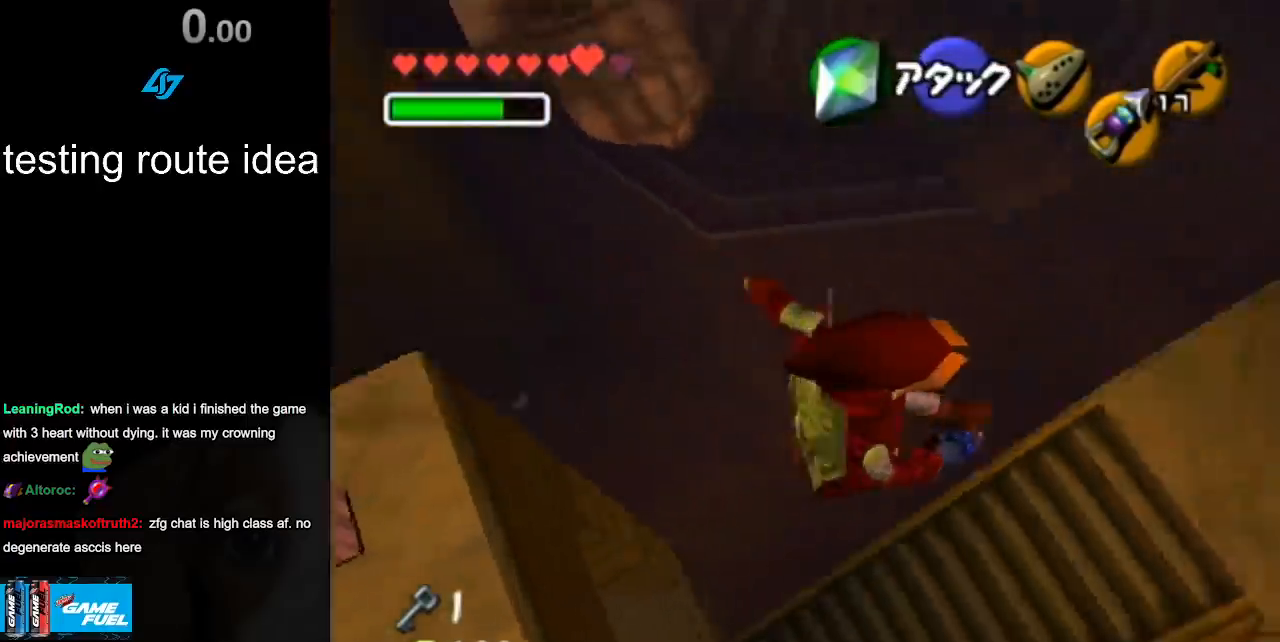
{"buttons": [], "left_stick": "up-left", "right_stick": "center", "events": [[67, "left_stick", "up-right"], [433, "left_stick", "up-left"]]}
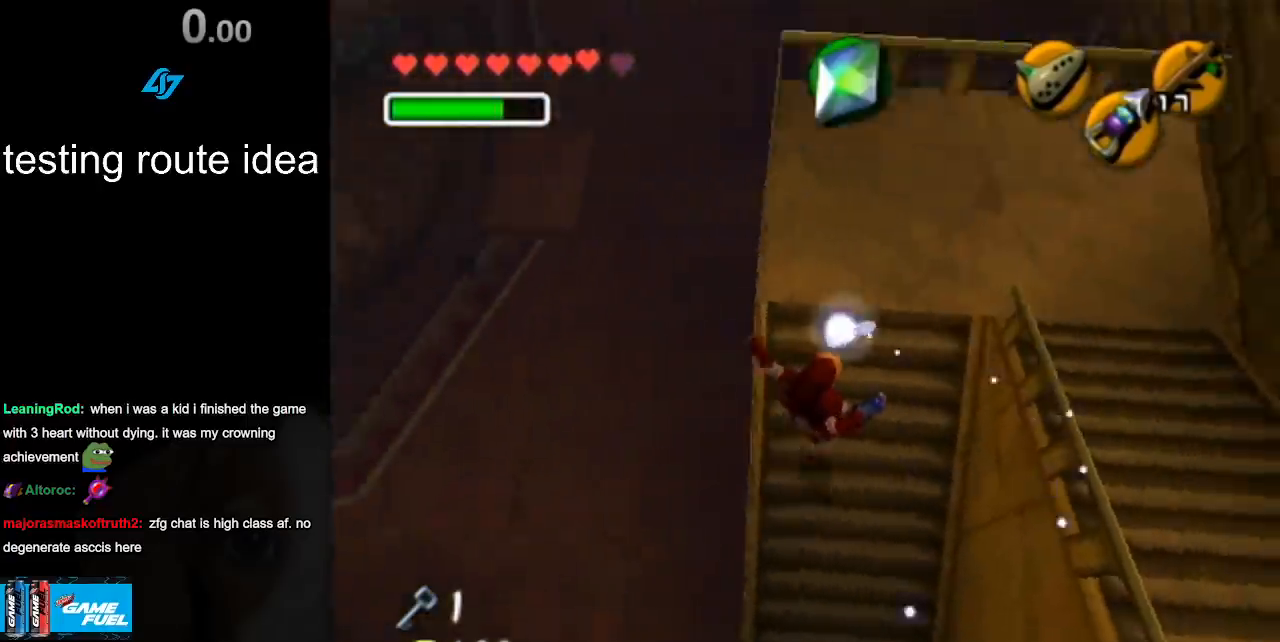
{"buttons": ["A"], "left_stick": "up", "right_stick": "center", "events": [[250, "left_stick", "up"], [417, "A", "down"]]}
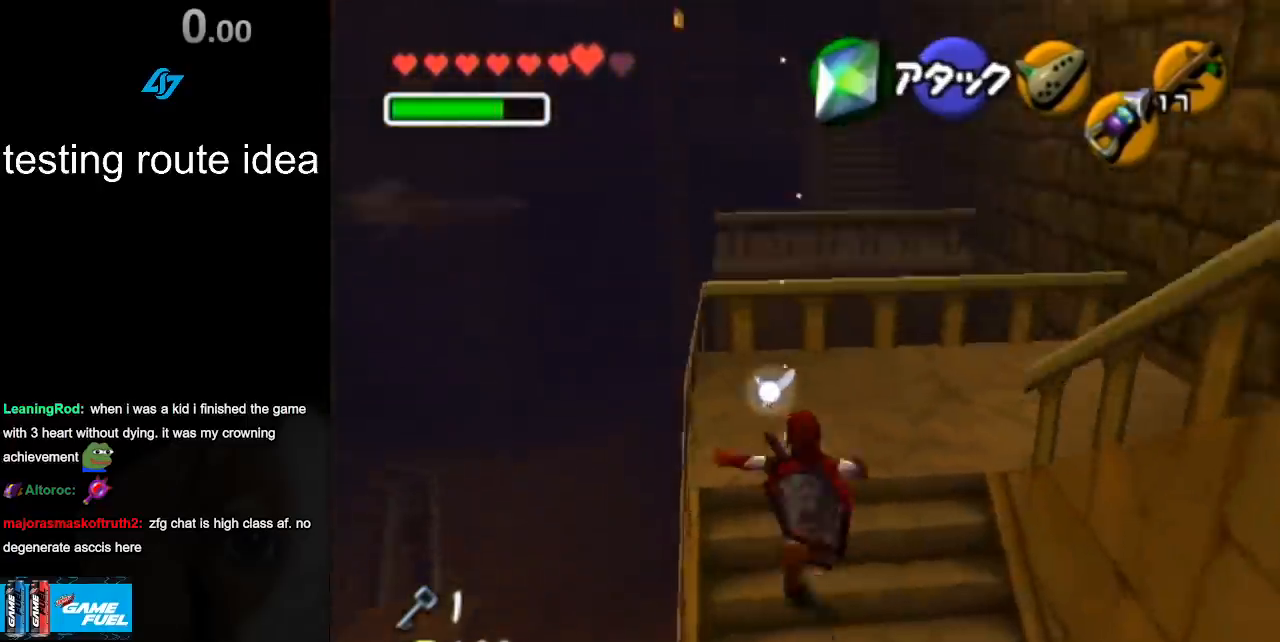
{"buttons": [], "left_stick": "up", "right_stick": "center", "events": [[33, "A", "up"]]}
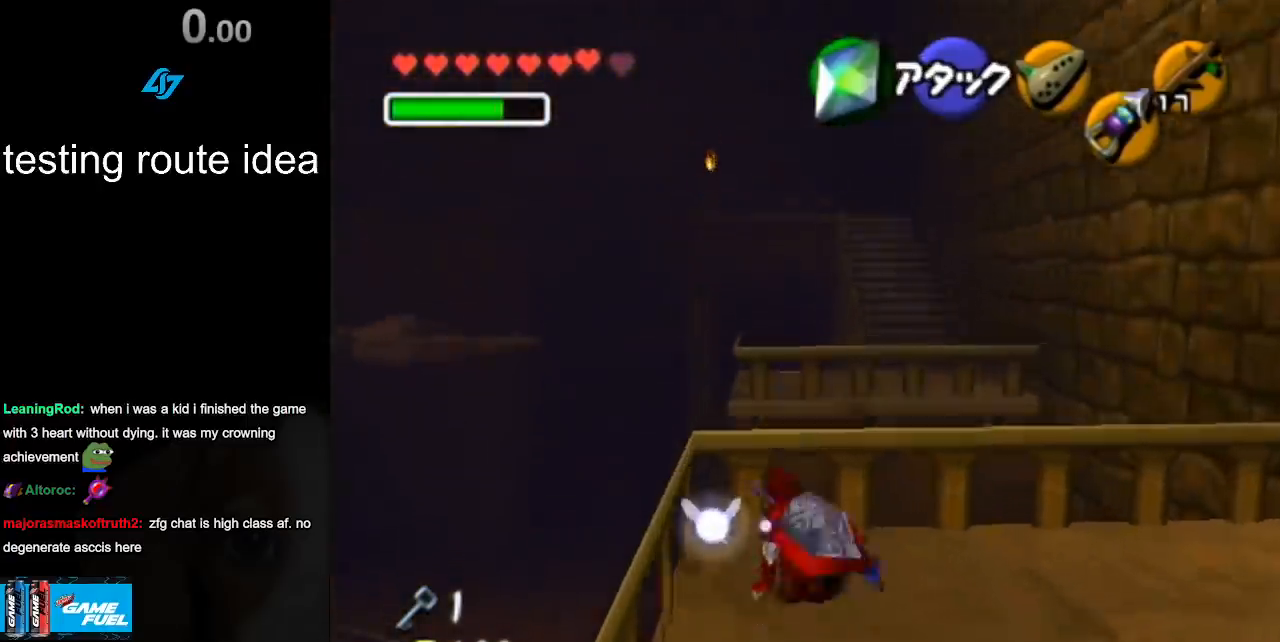
{"buttons": ["Z"], "left_stick": "center", "right_stick": "center", "events": [[133, "Z", "down"], [217, "Z", "up"], [283, "left_stick", "center"], [483, "Z", "down"]]}
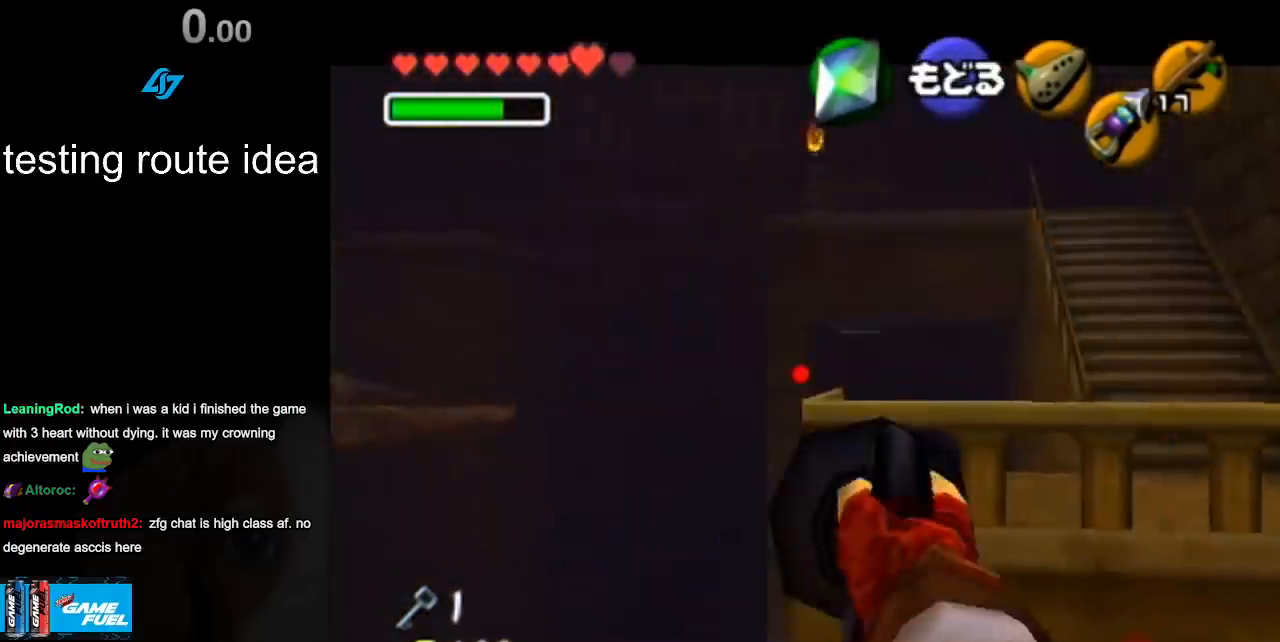
{"buttons": ["Z"], "left_stick": "down", "right_stick": "center", "events": [[133, "left_stick", "down"], [250, "left_stick", "down-right"], [483, "left_stick", "down"]]}
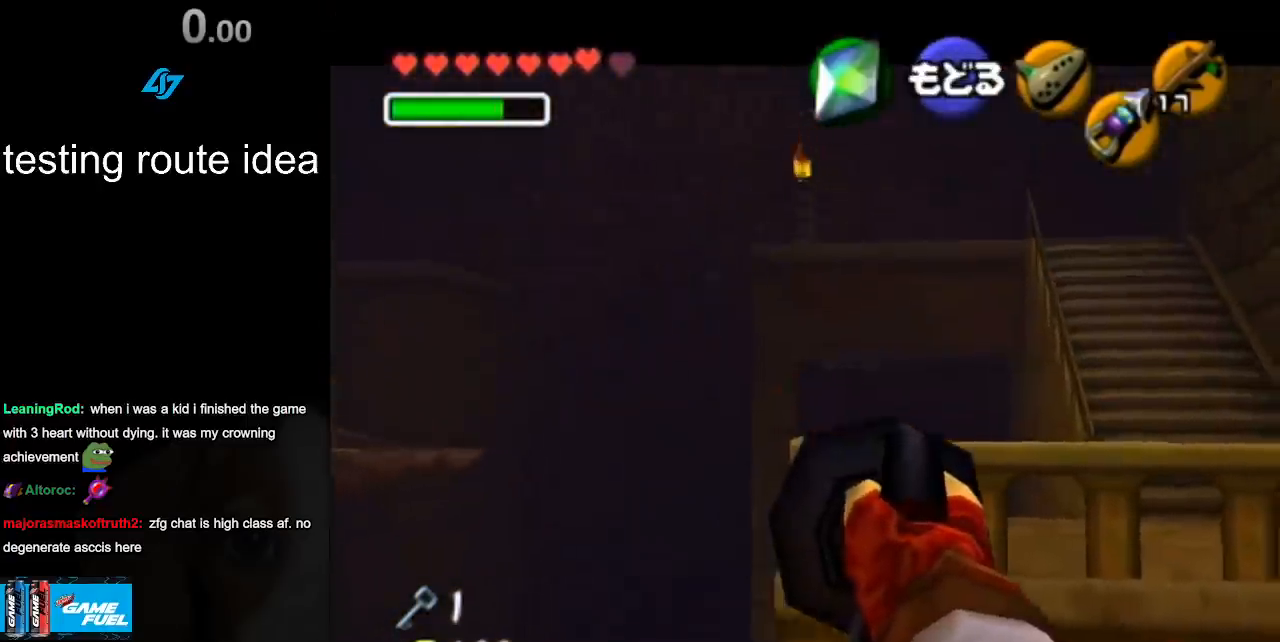
{"buttons": ["Z"], "left_stick": "down", "right_stick": "center", "events": []}
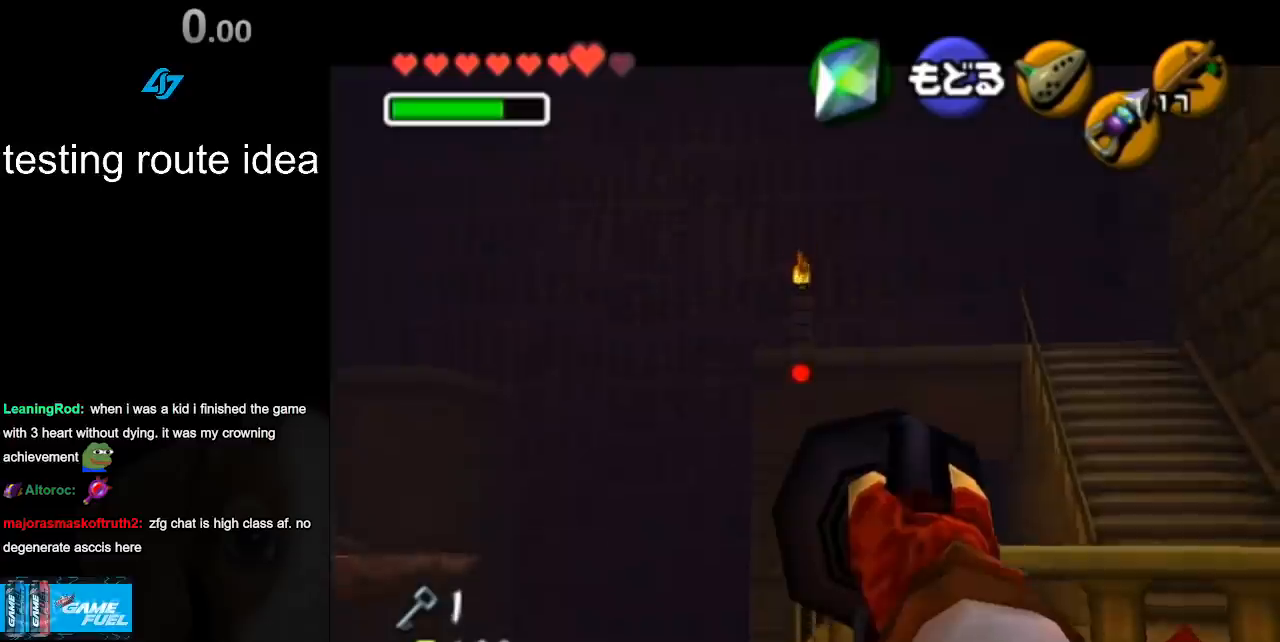
{"buttons": [], "left_stick": "center", "right_stick": "center", "events": [[333, "left_stick", "center"], [450, "Z", "up"]]}
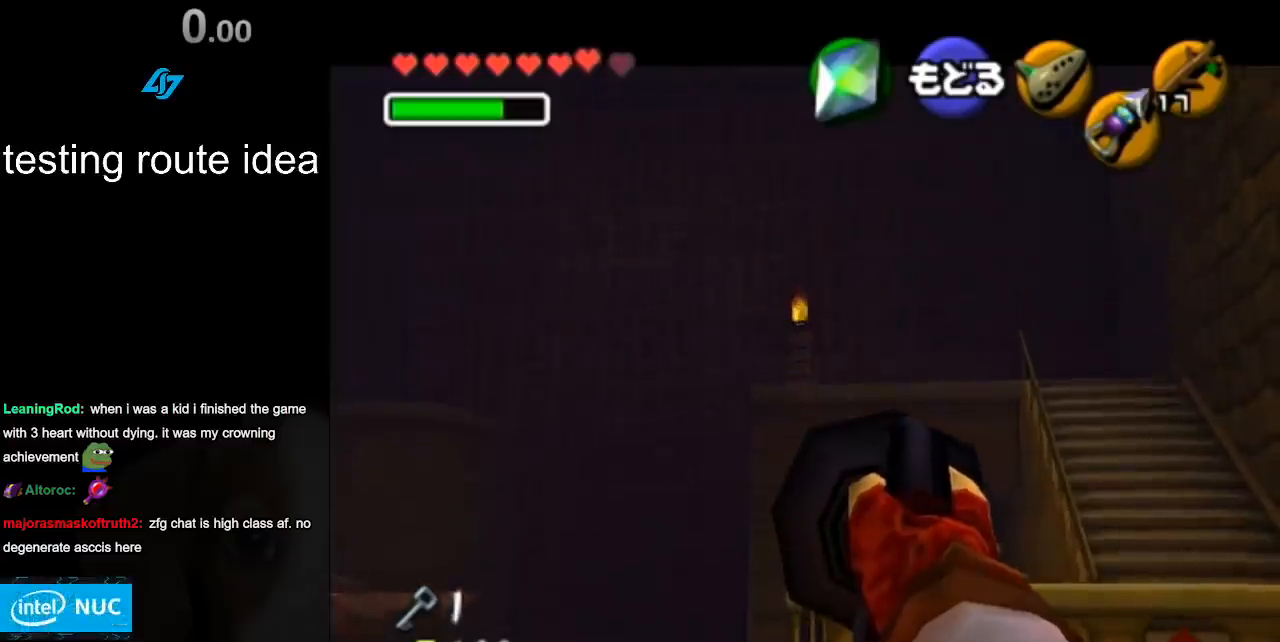
{"buttons": [], "left_stick": "center", "right_stick": "center", "events": []}
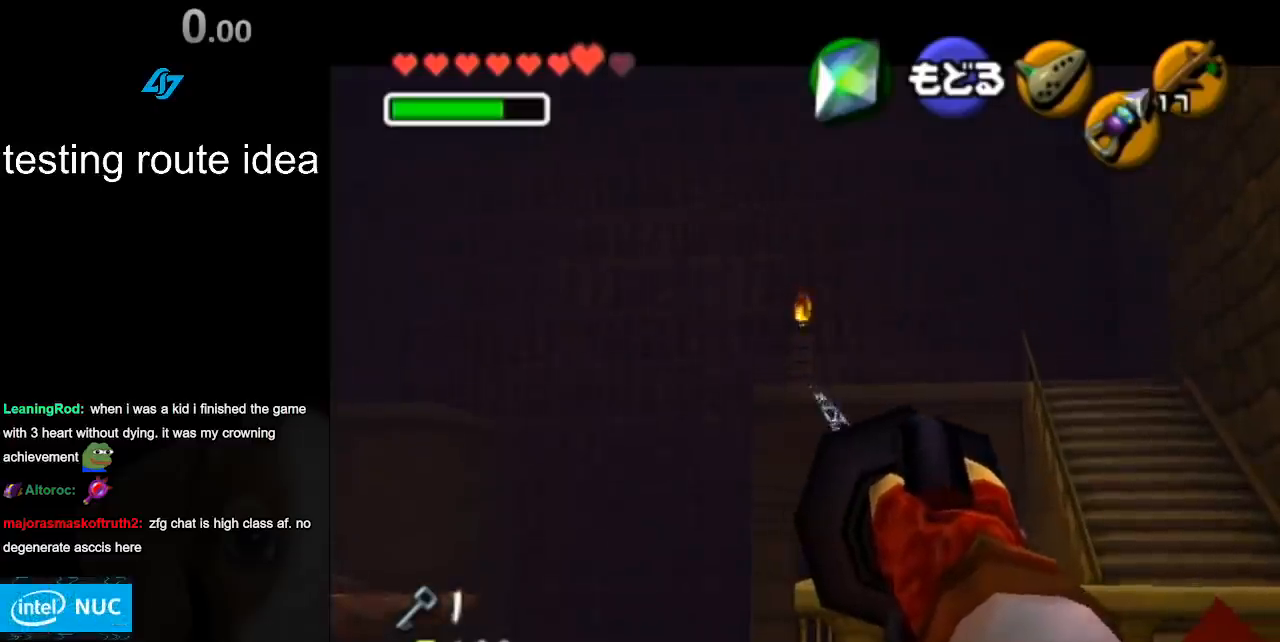
{"buttons": [], "left_stick": "center", "right_stick": "center", "events": []}
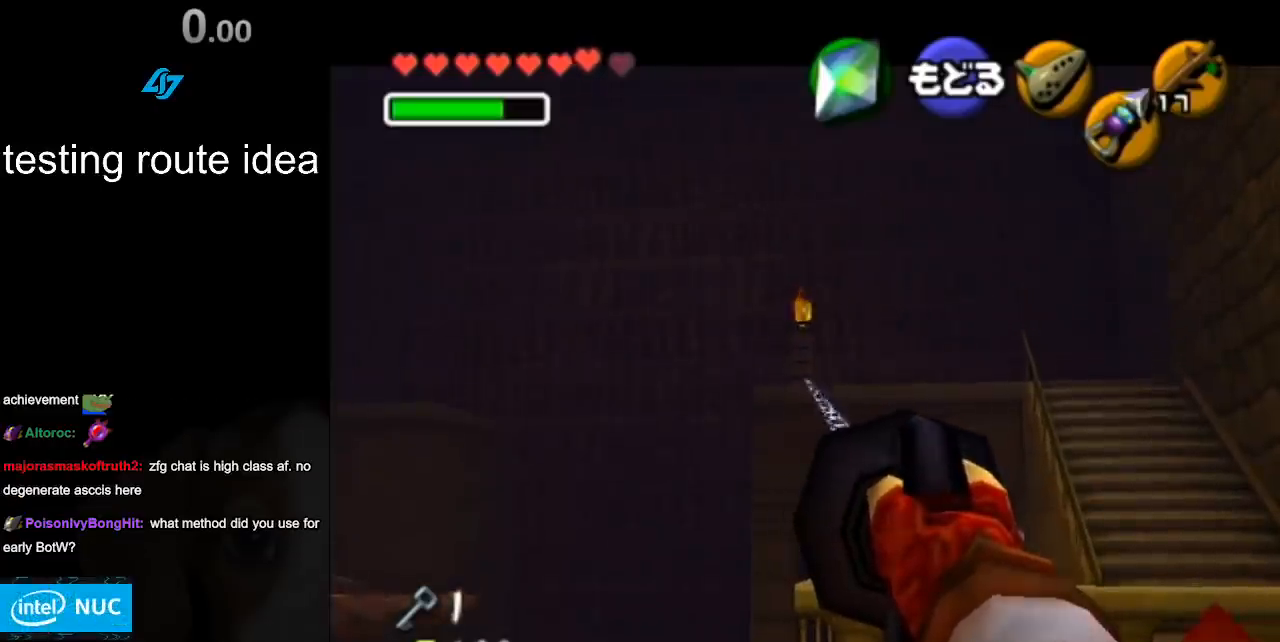
{"buttons": [], "left_stick": "center", "right_stick": "center", "events": []}
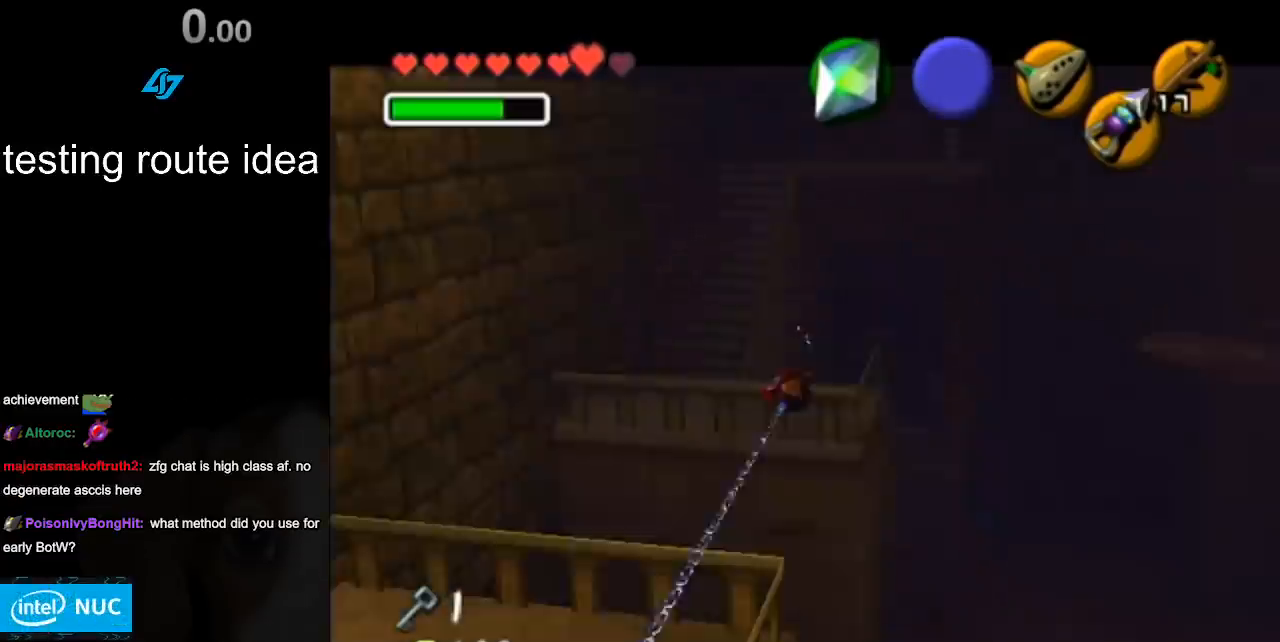
{"buttons": [], "left_stick": "center", "right_stick": "center", "events": []}